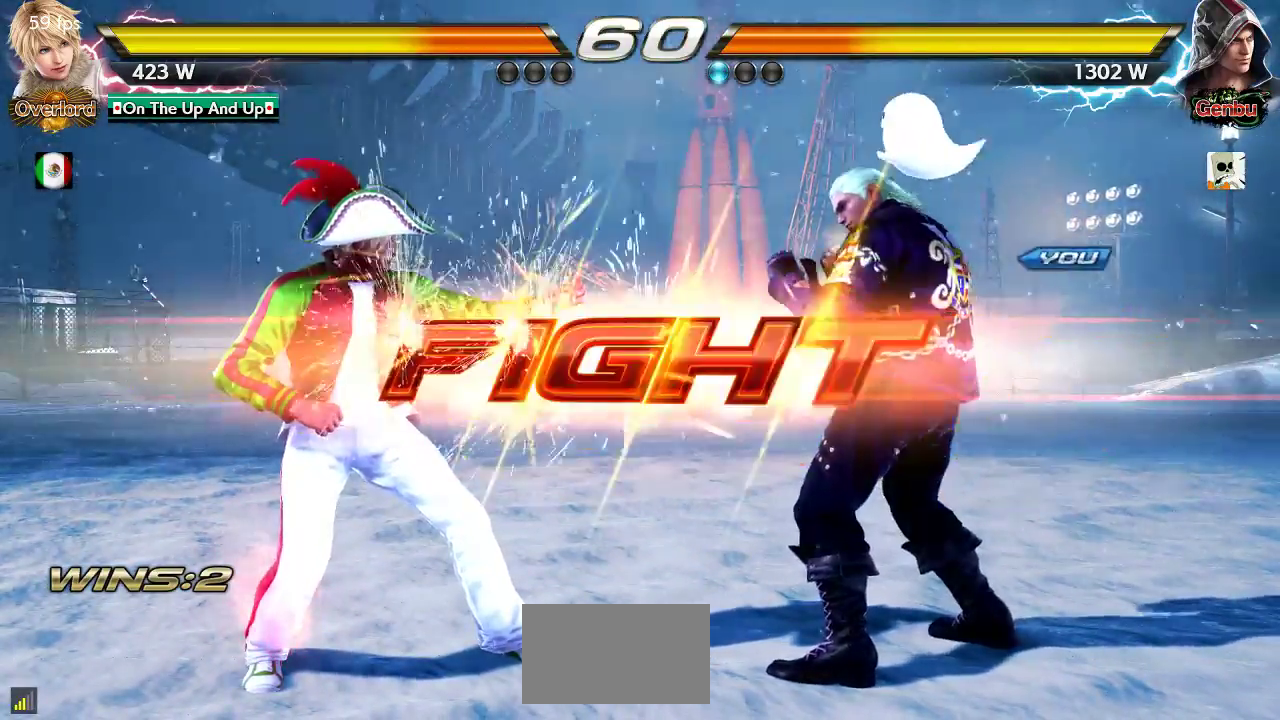
Gameplay with a controller (arcade stick); each line is a JSON object with the inputs held at the frame after it. "events" lists button and stick changes between this image and that frame as [ms after this image, input, new state], when the widget could be followed in between. Not read: L3 R3.
{"buttons": [], "left_stick": "right", "events": [[383, "left_stick", "right"]]}
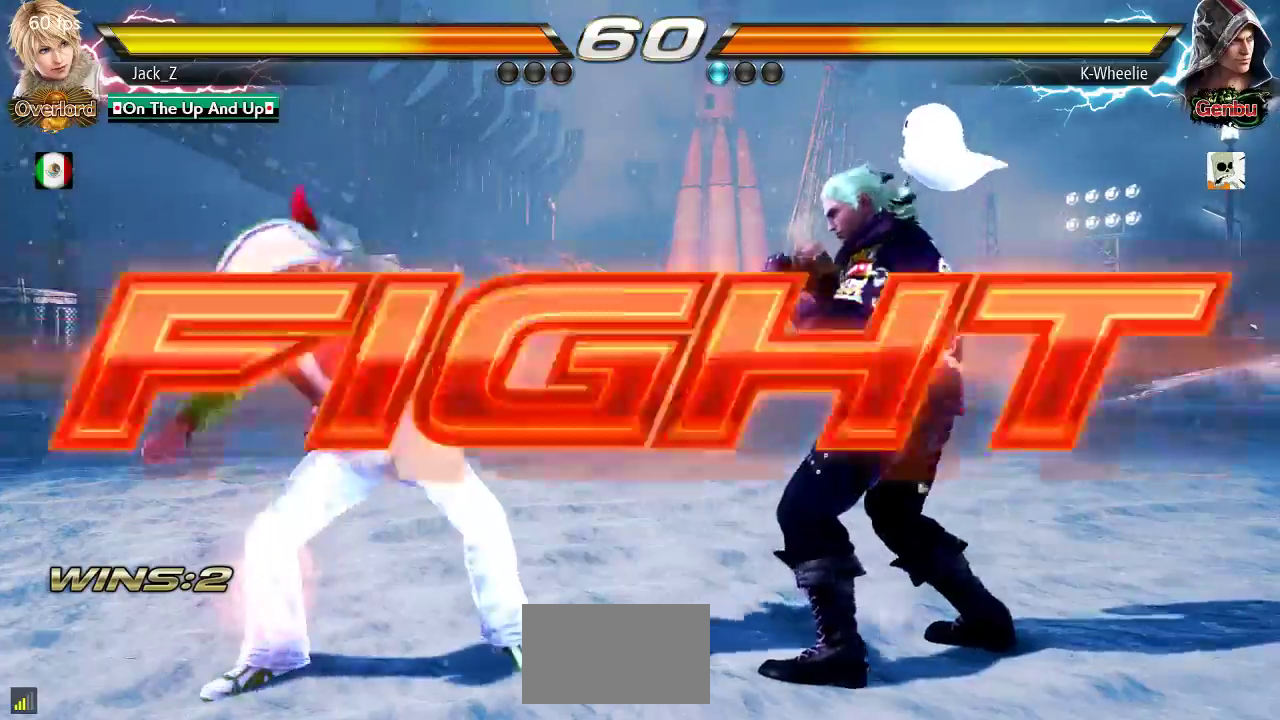
{"buttons": [], "left_stick": "down-right", "events": [[433, "left_stick", "down-right"]]}
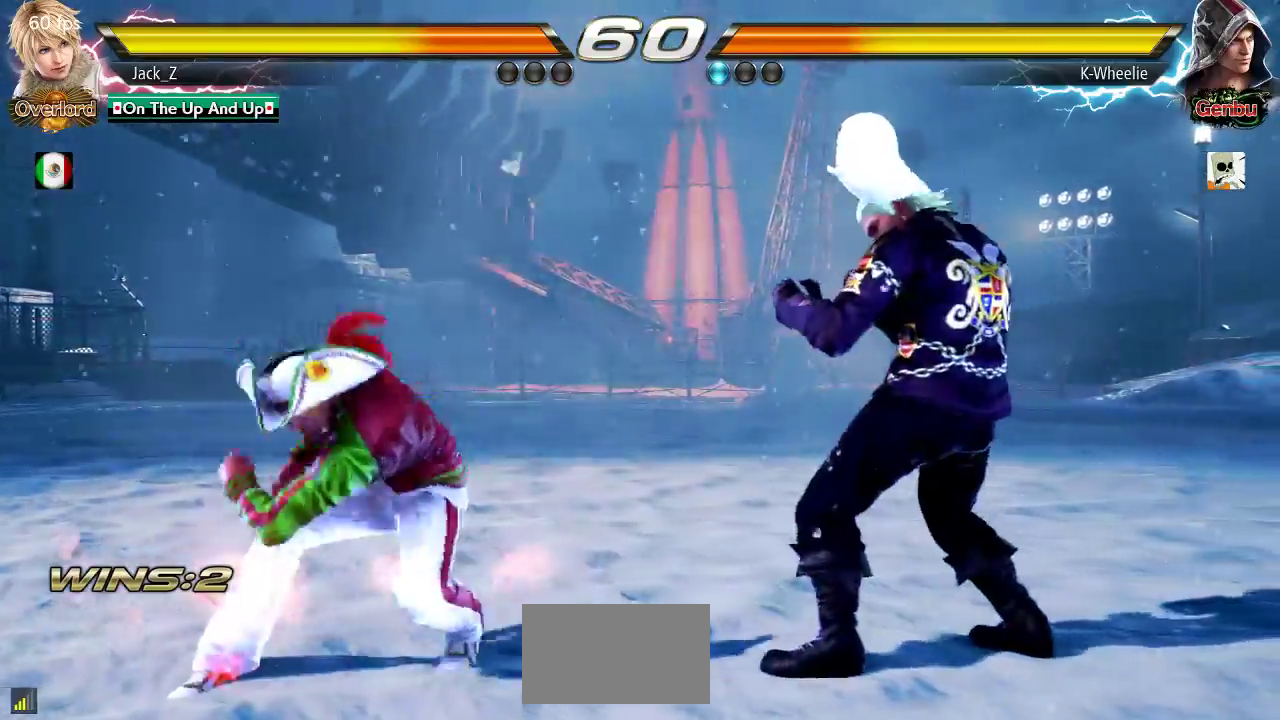
{"buttons": [], "left_stick": "center", "events": [[167, "left_stick", "right"], [433, "SQUARE", "down"], [483, "SQUARE", "up"], [483, "left_stick", "center"]]}
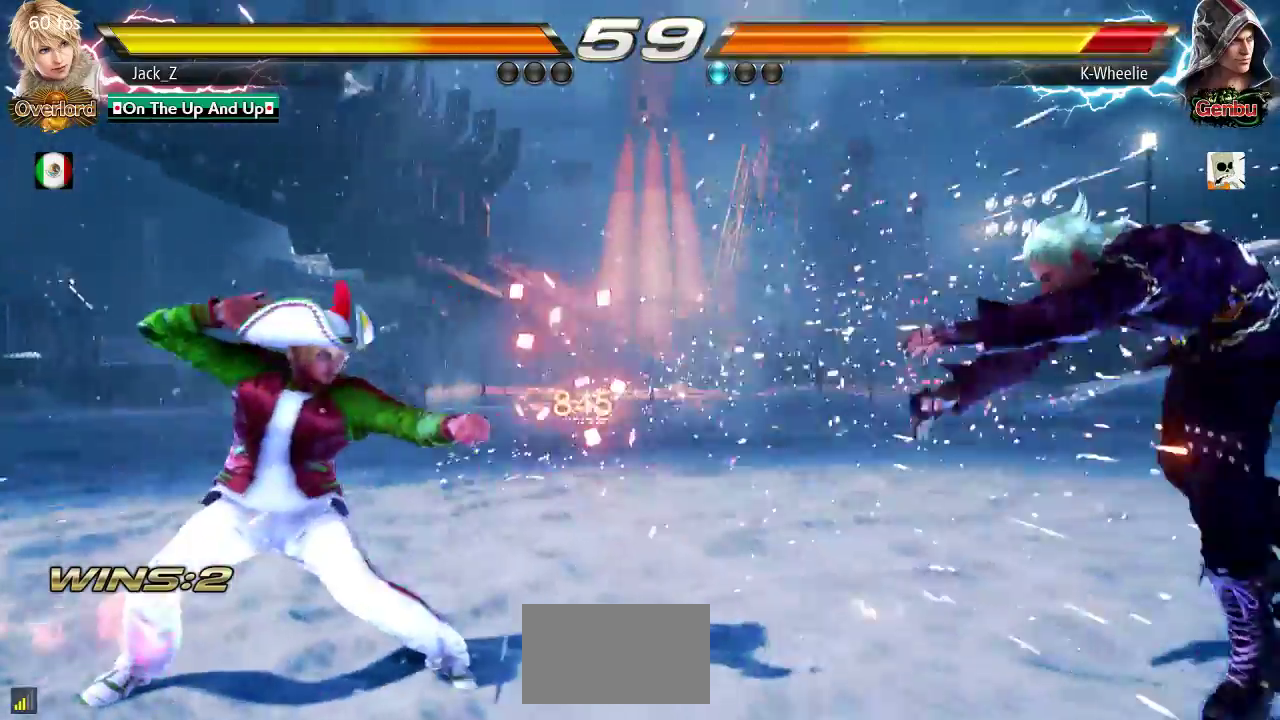
{"buttons": [], "left_stick": "up", "events": [[383, "left_stick", "up"]]}
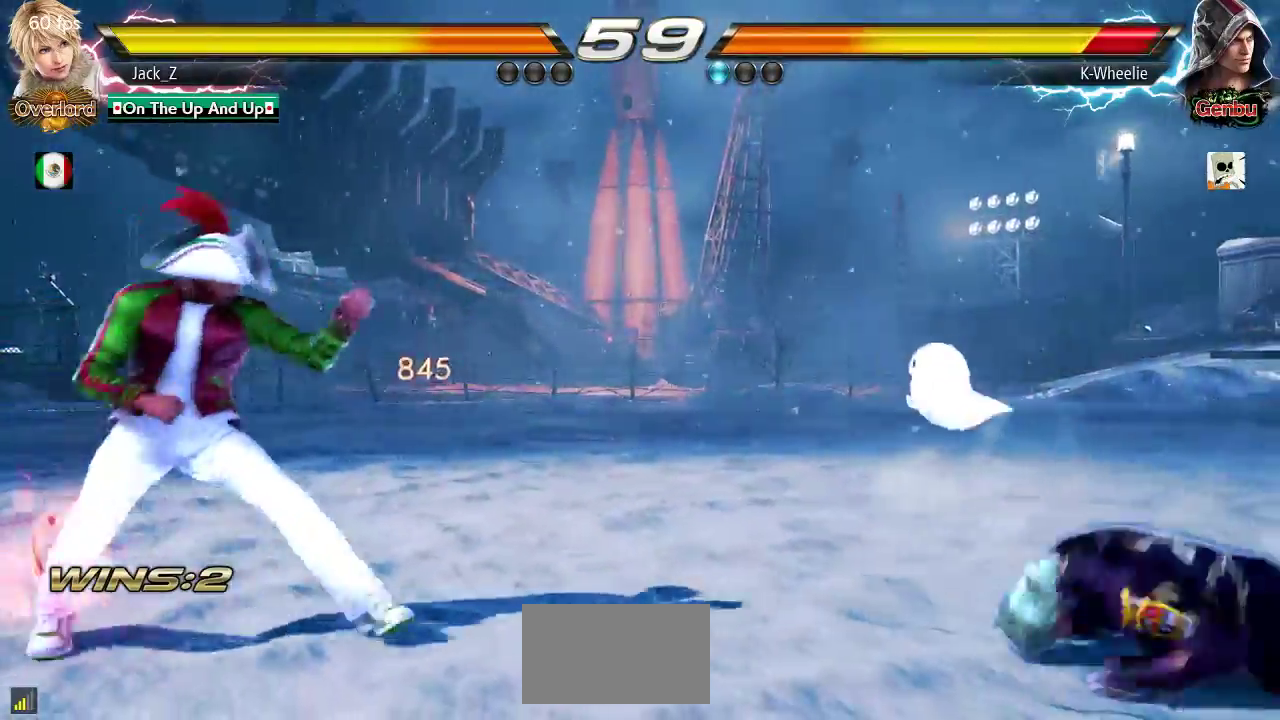
{"buttons": [], "left_stick": "right", "events": [[83, "left_stick", "center"], [167, "left_stick", "right"], [233, "left_stick", "center"], [317, "left_stick", "right"], [383, "left_stick", "center"], [433, "left_stick", "right"]]}
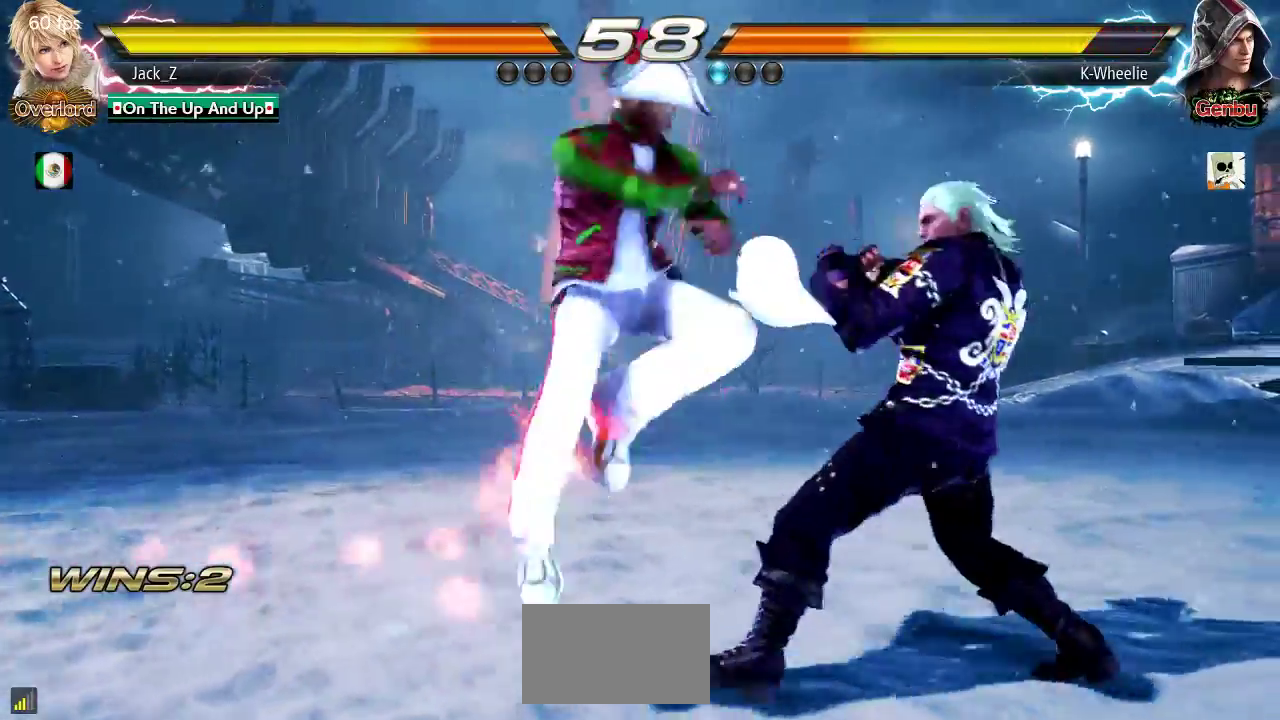
{"buttons": [], "left_stick": "center", "events": [[433, "left_stick", "center"]]}
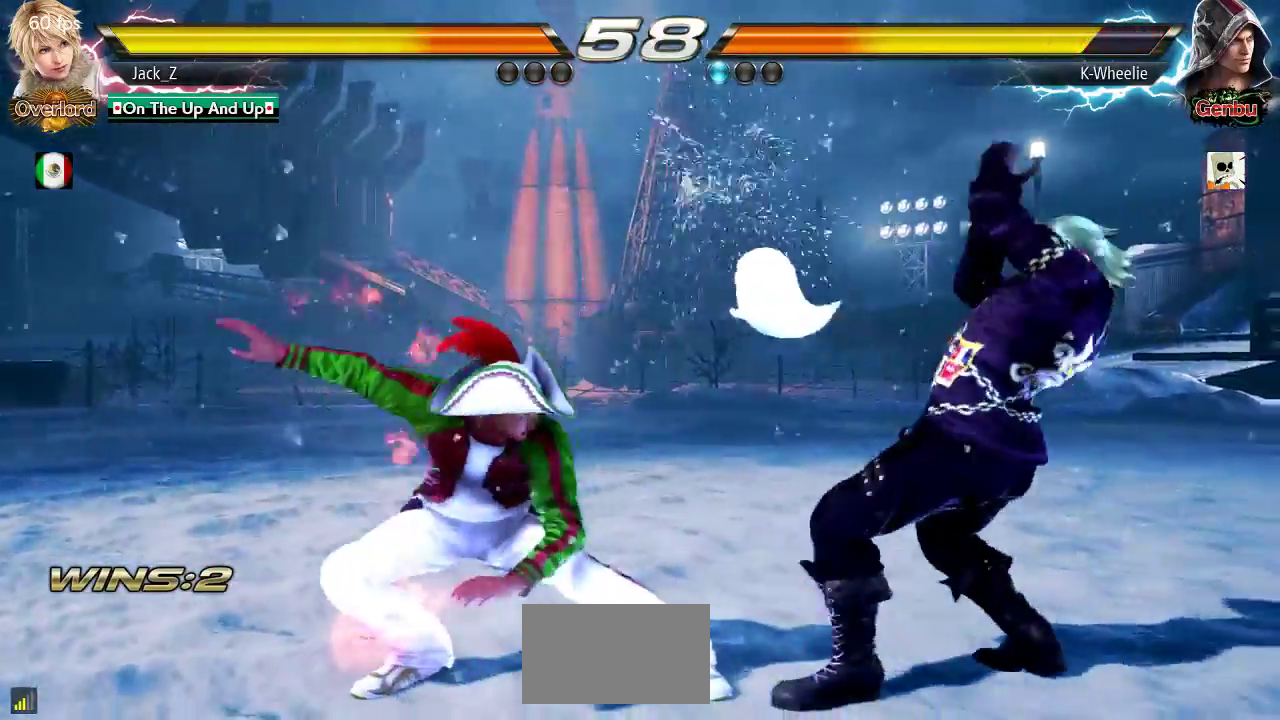
{"buttons": [], "left_stick": "right", "events": [[183, "left_stick", "right"], [267, "left_stick", "center"], [333, "left_stick", "right"]]}
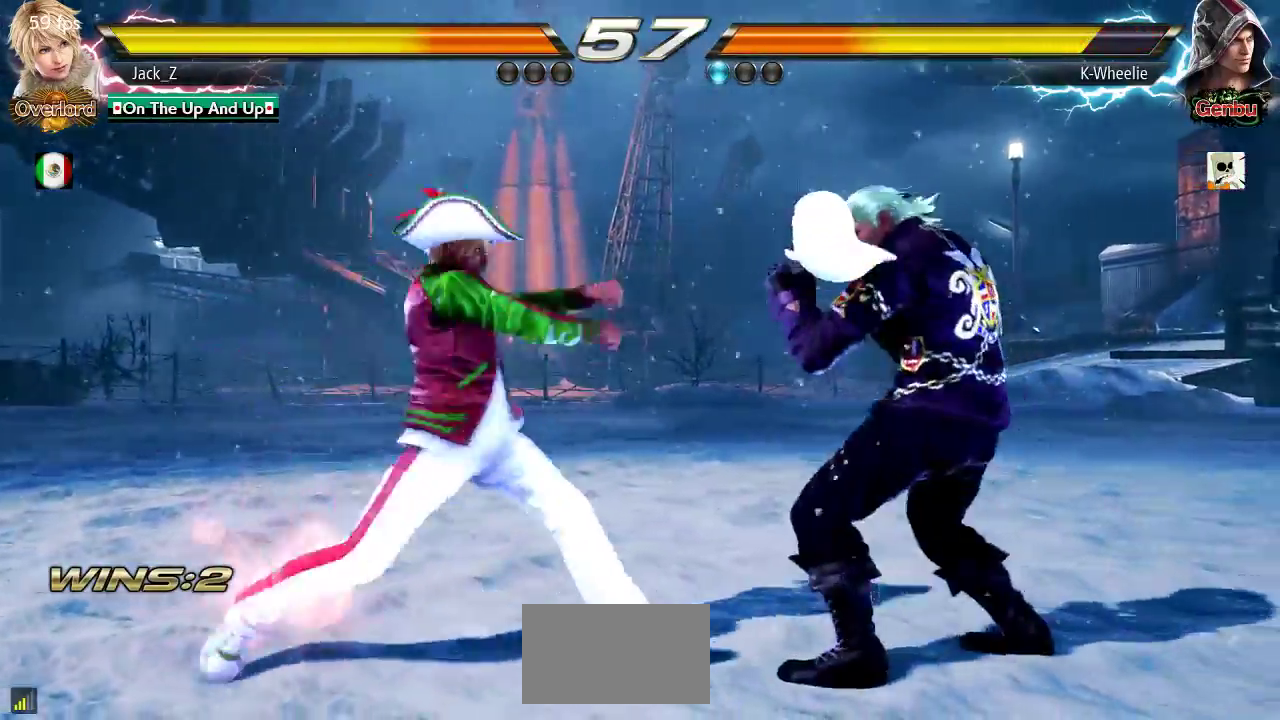
{"buttons": [], "left_stick": "right", "events": []}
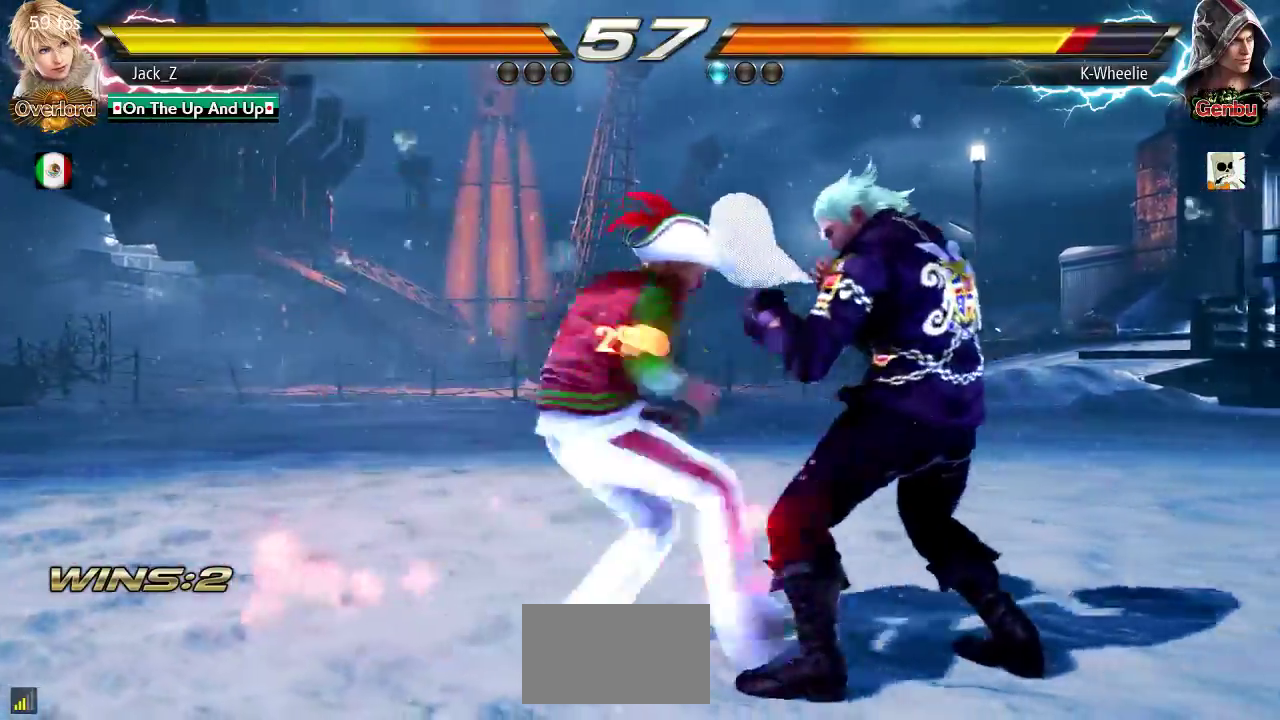
{"buttons": [], "left_stick": "left", "events": [[183, "left_stick", "center"], [267, "TRIANGLE", "down"], [267, "left_stick", "left"], [500, "TRIANGLE", "up"]]}
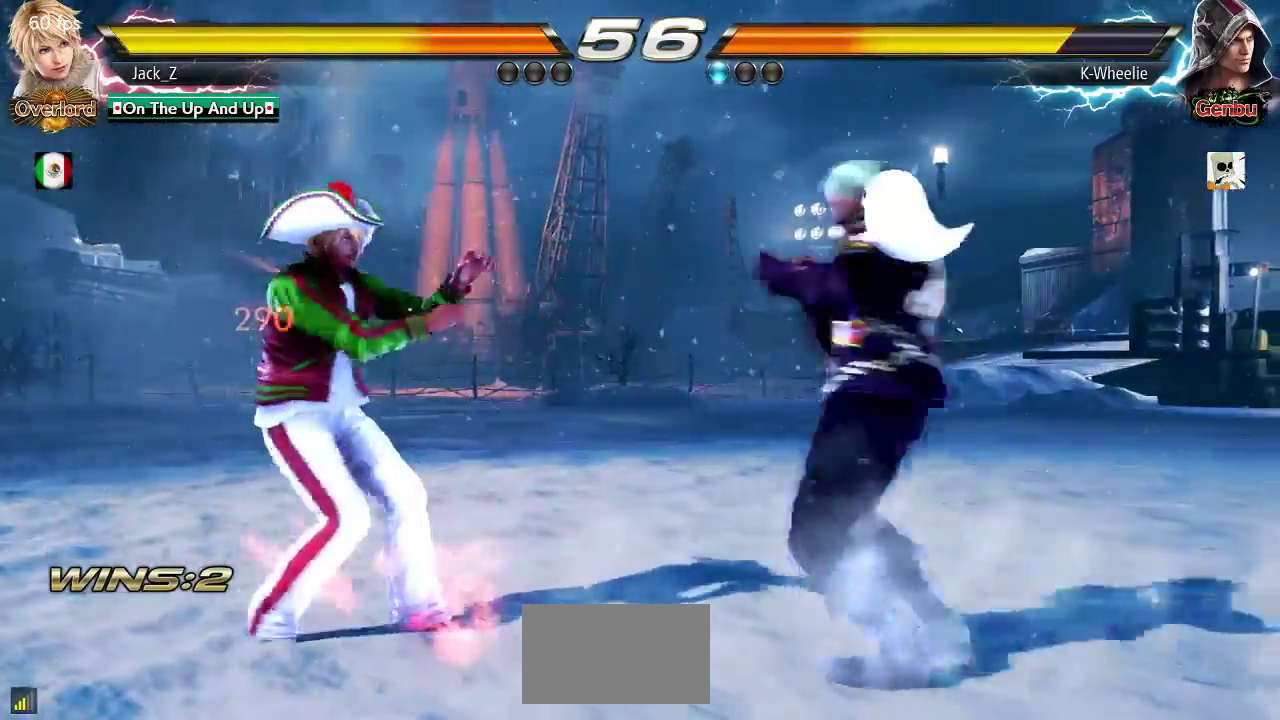
{"buttons": [], "left_stick": "left"}
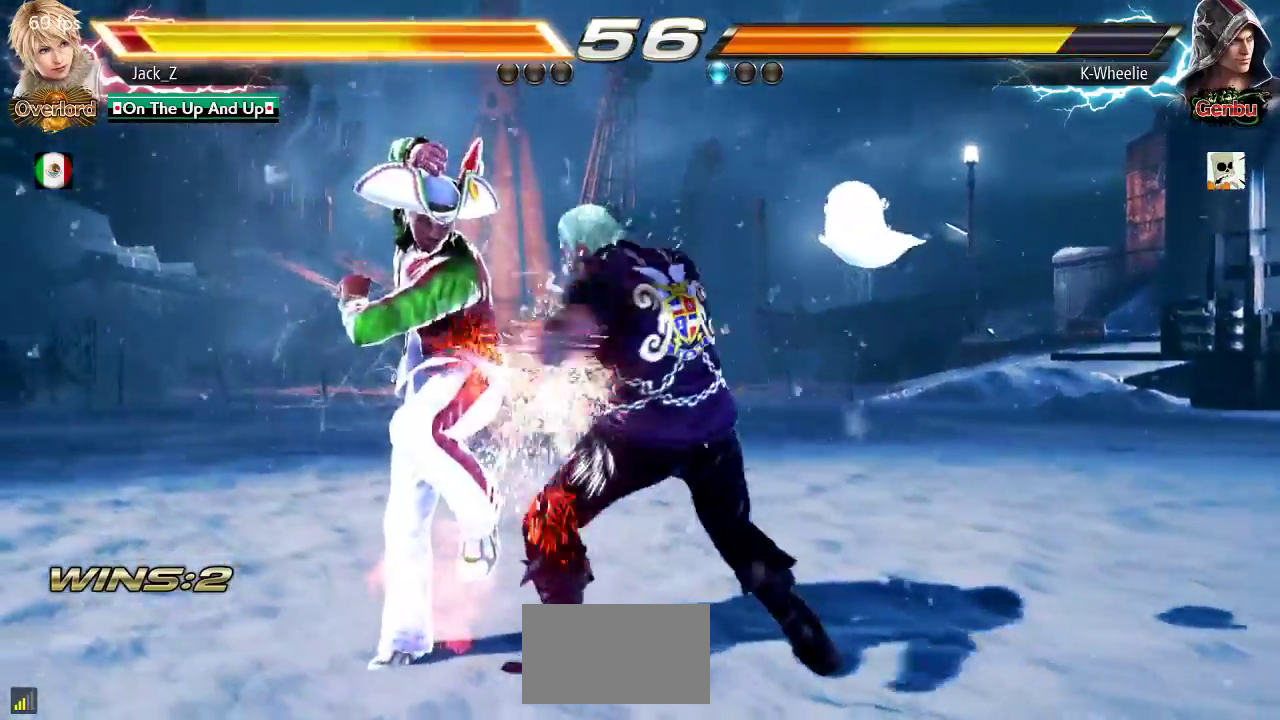
{"buttons": [], "left_stick": "right", "events": [[117, "left_stick", "right"]]}
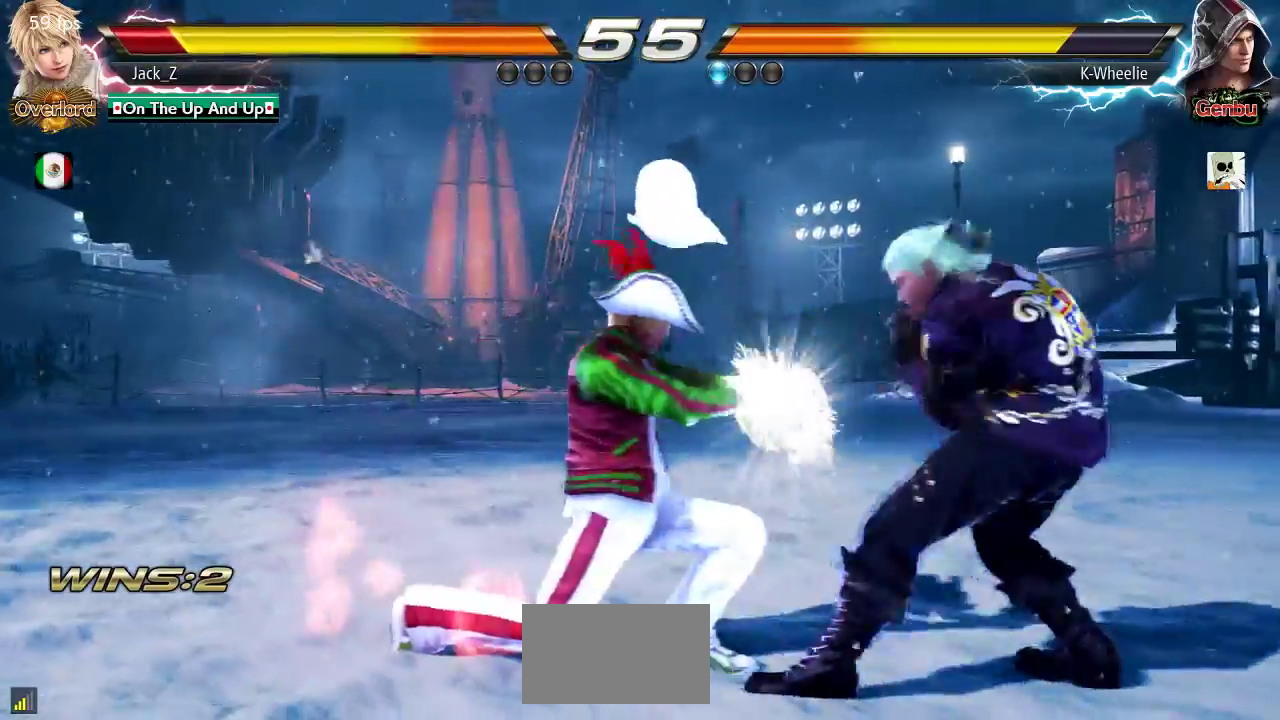
{"buttons": [], "left_stick": "center", "events": [[133, "left_stick", "center"], [200, "SQUARE", "down"], [250, "SQUARE", "up"], [333, "SQUARE", "down"], [400, "SQUARE", "up"]]}
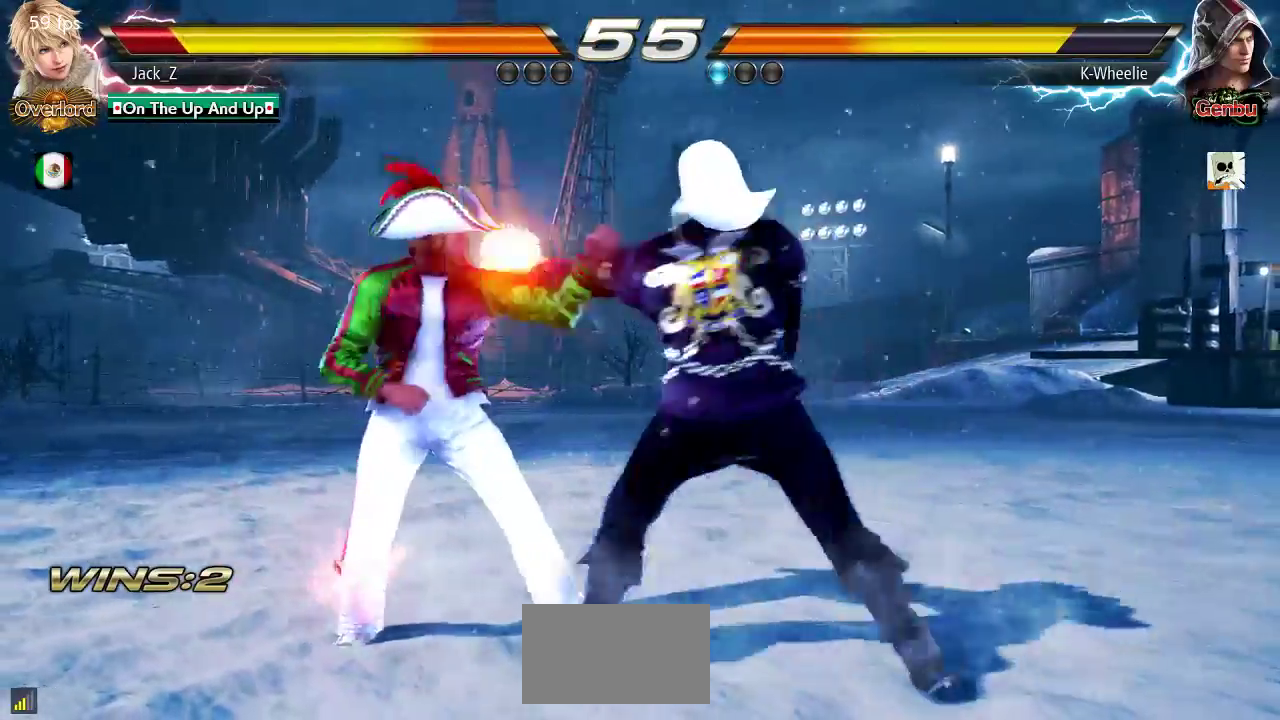
{"buttons": [], "left_stick": "center", "events": [[50, "TRIANGLE", "down"], [100, "TRIANGLE", "up"]]}
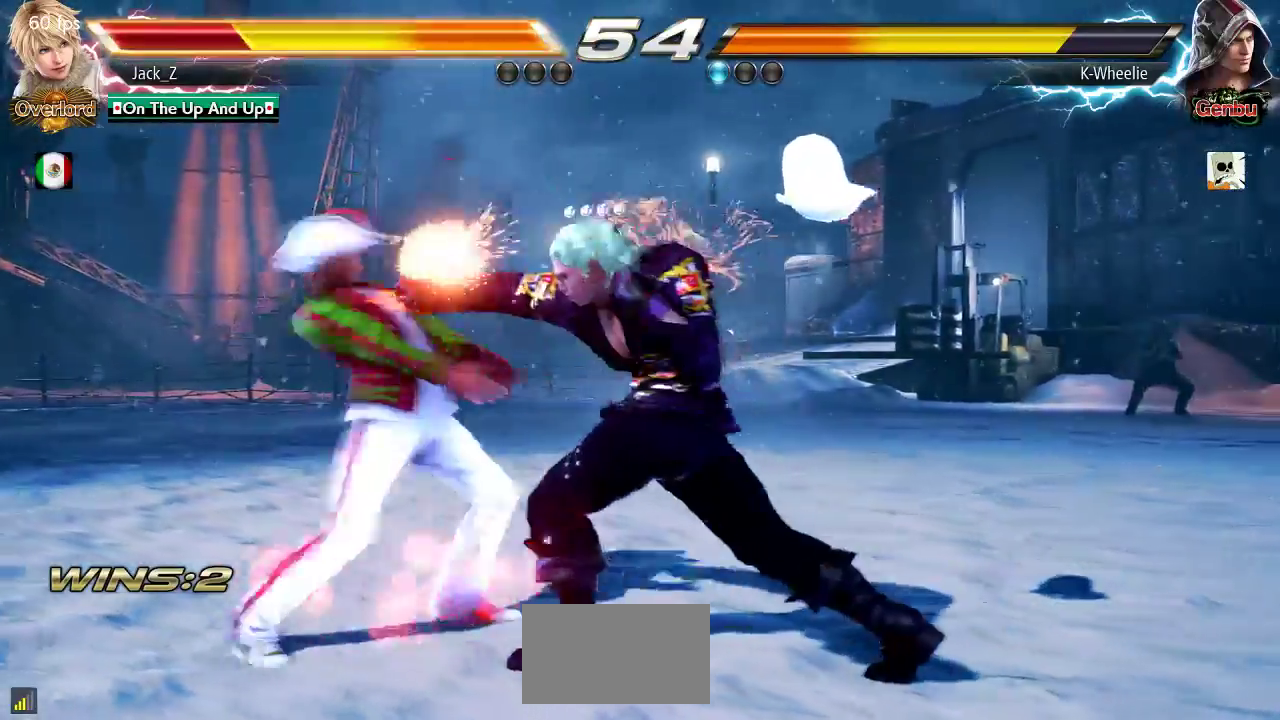
{"buttons": [], "left_stick": "center", "events": [[267, "left_stick", "down-left"], [283, "SQUARE", "down"], [367, "TRIANGLE", "down"], [383, "SQUARE", "up"], [433, "TRIANGLE", "up"], [433, "left_stick", "center"]]}
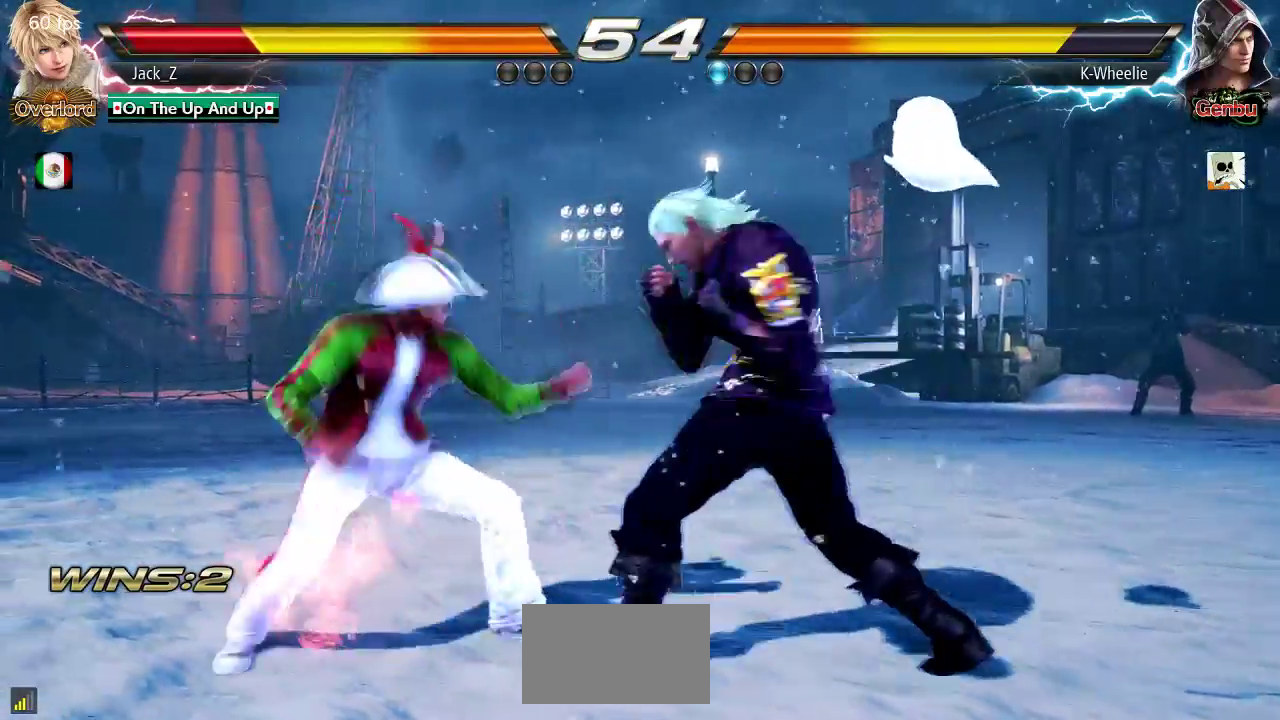
{"buttons": [], "left_stick": "right"}
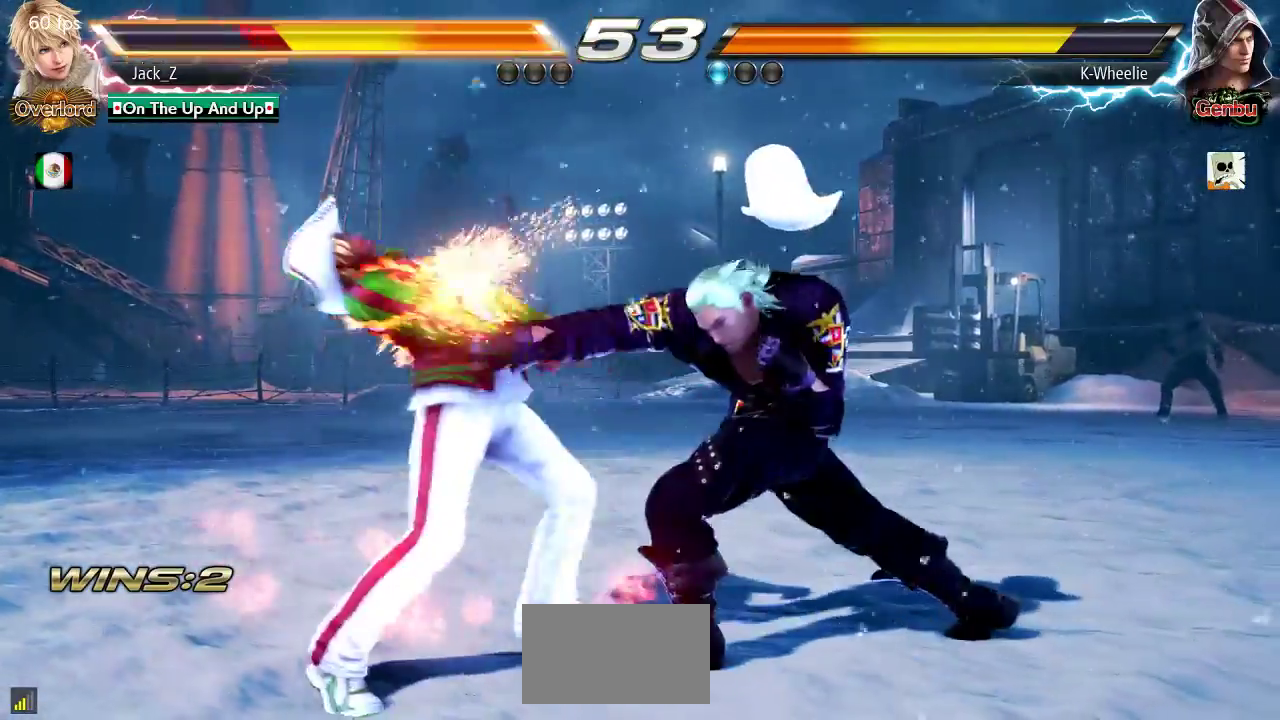
{"buttons": [], "left_stick": "right", "events": [[367, "SQUARE", "down"], [433, "SQUARE", "up"]]}
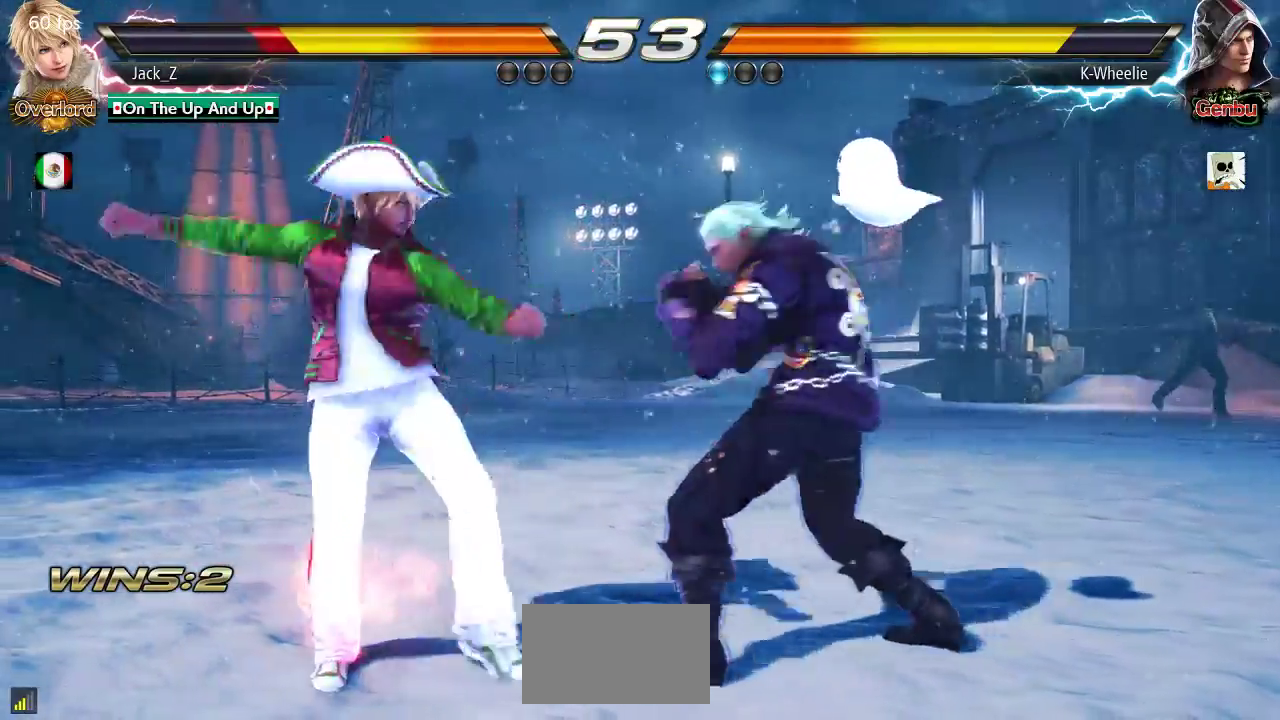
{"buttons": [], "left_stick": "right", "events": []}
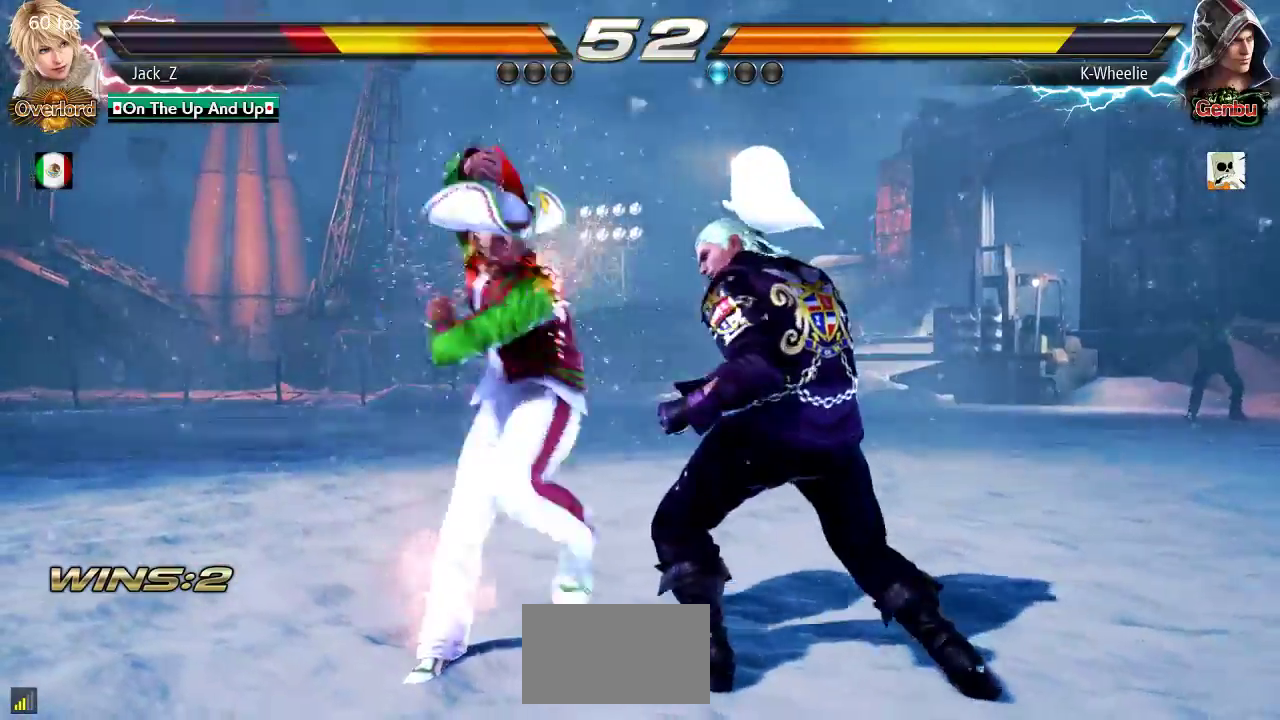
{"buttons": ["SQUARE"], "left_stick": "center", "events": [[300, "left_stick", "center"], [333, "SQUARE", "down"], [417, "SQUARE", "up"], [483, "SQUARE", "down"]]}
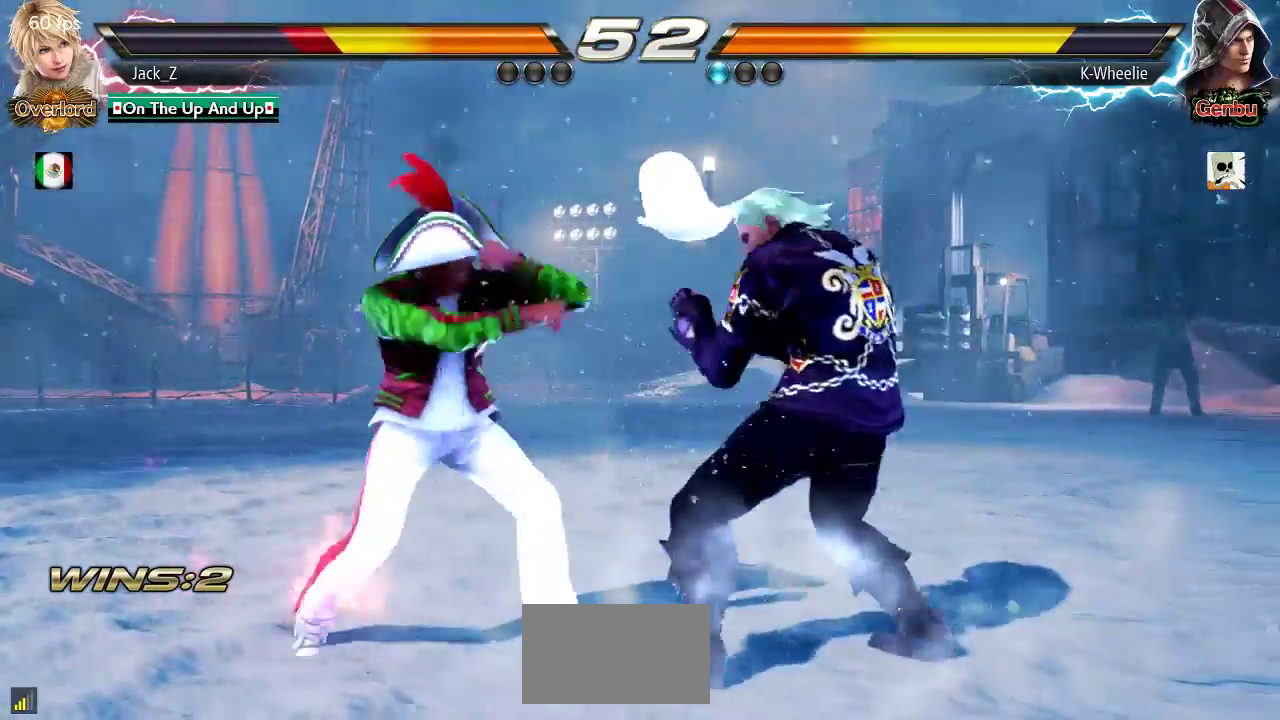
{"buttons": [], "left_stick": "center", "events": [[33, "SQUARE", "up"], [83, "SQUARE", "down"], [150, "SQUARE", "up"], [233, "TRIANGLE", "down"], [350, "TRIANGLE", "up"]]}
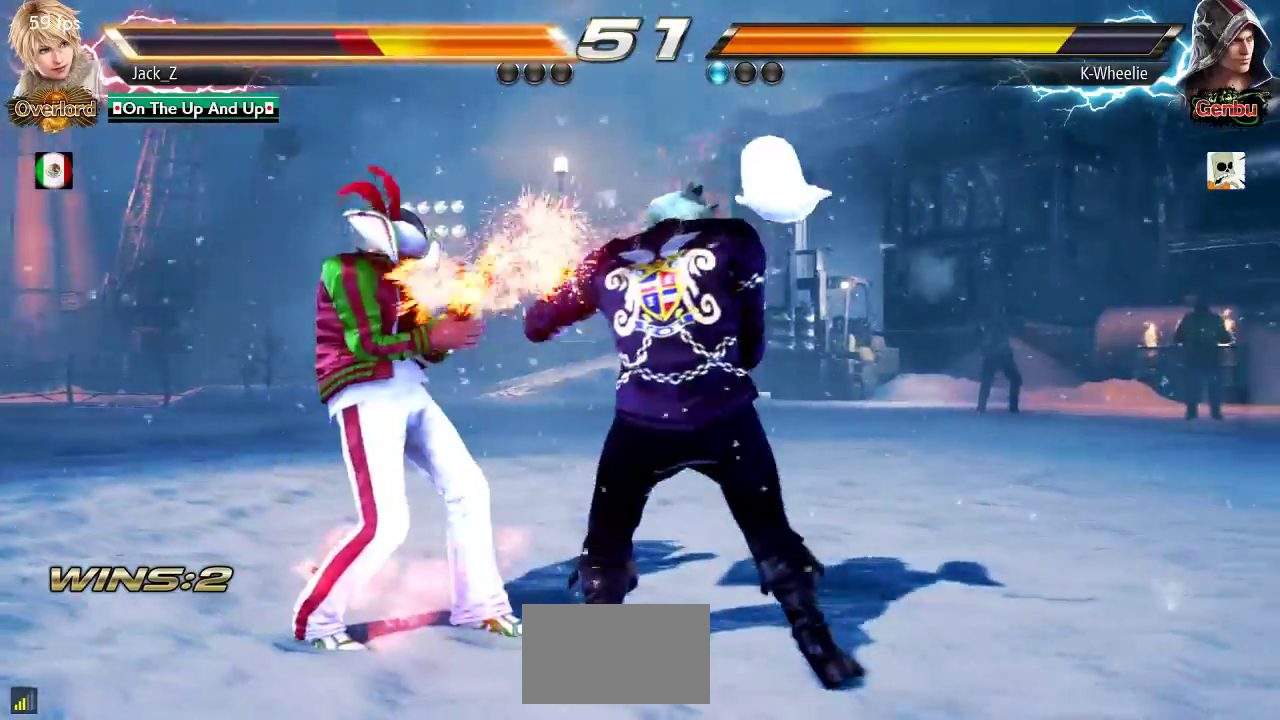
{"buttons": ["SQUARE", "TRIANGLE"], "left_stick": "down-left", "events": [[450, "left_stick", "down-left"], [483, "SQUARE", "down"], [483, "TRIANGLE", "down"]]}
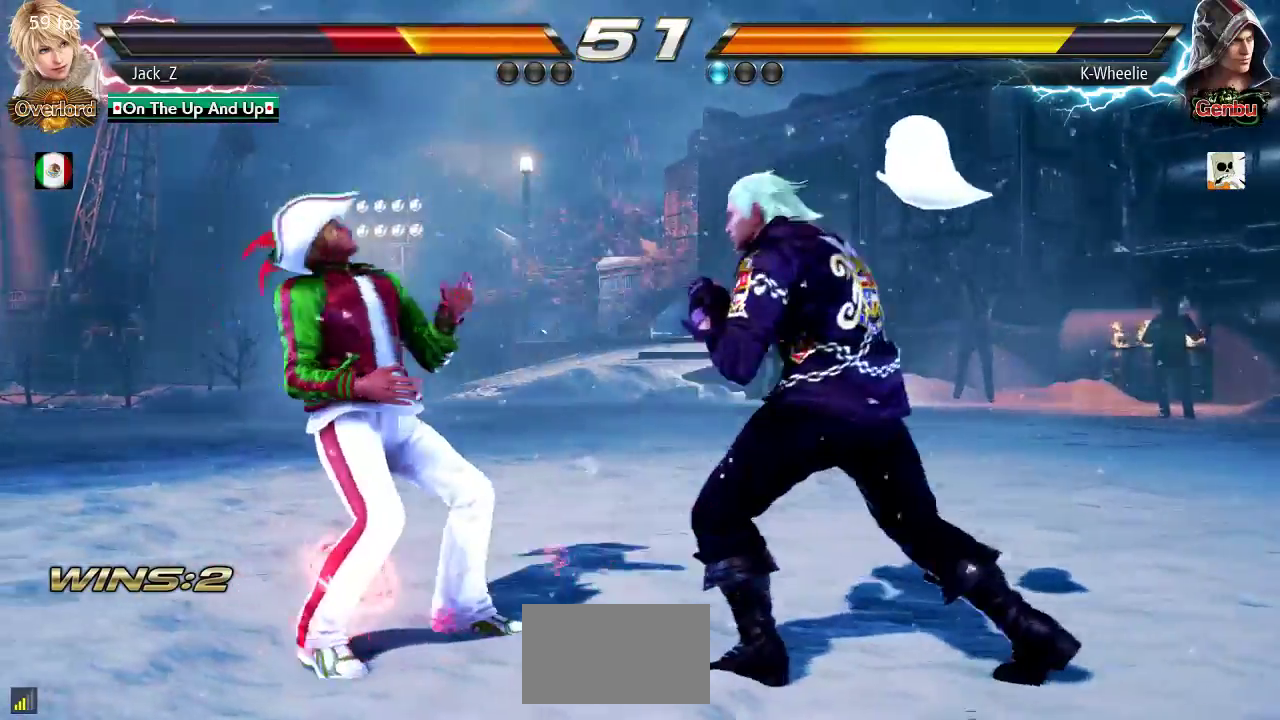
{"buttons": [], "left_stick": "center"}
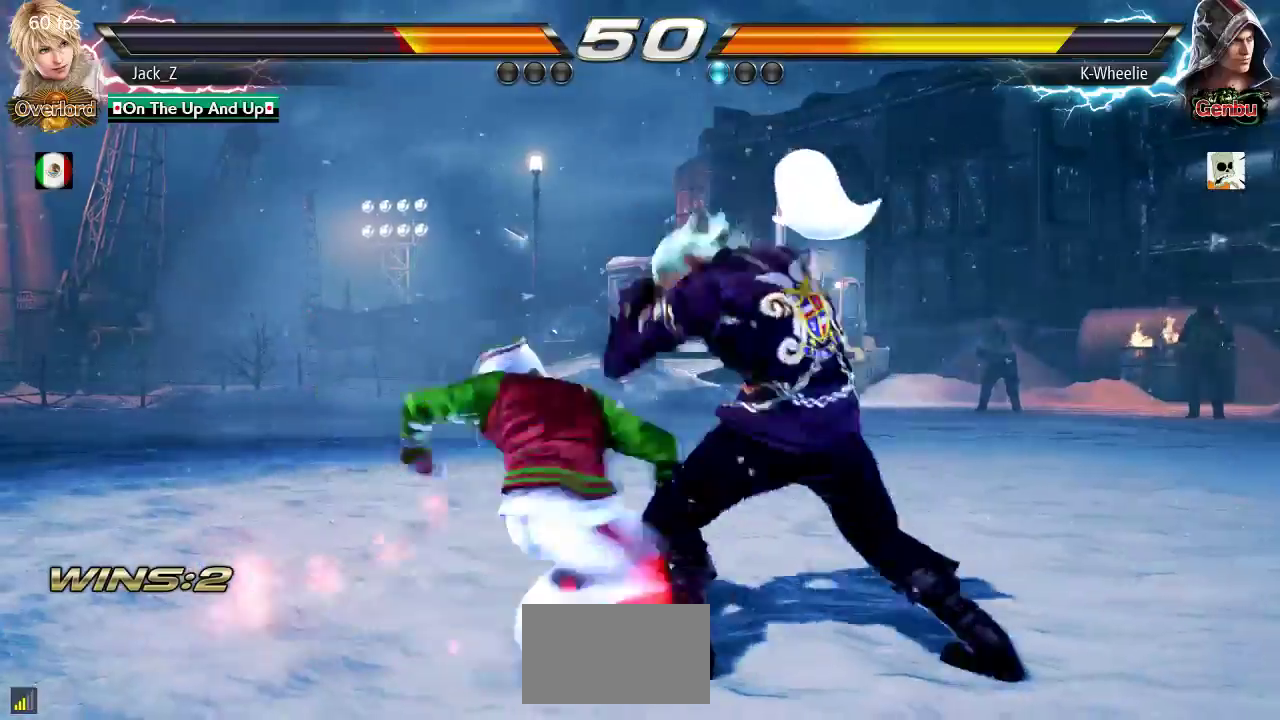
{"buttons": ["SQUARE"], "left_stick": "right", "events": [[83, "left_stick", "right"], [450, "SQUARE", "down"]]}
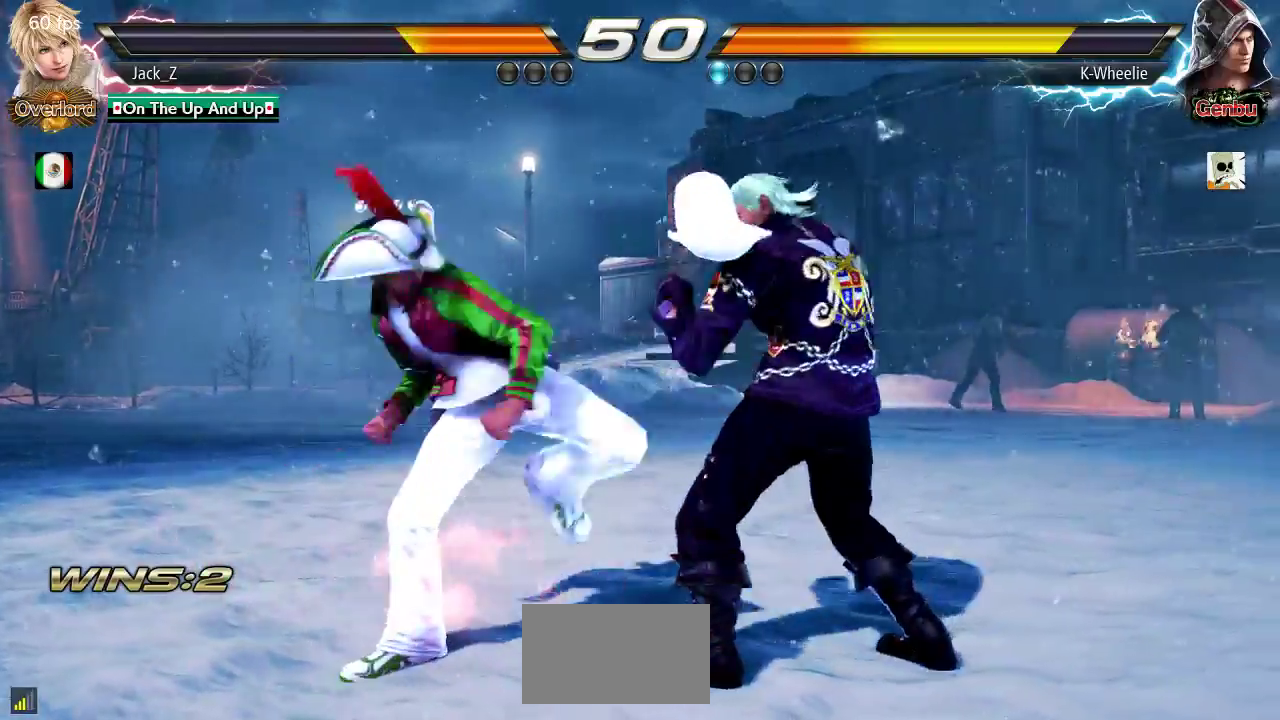
{"buttons": [], "left_stick": "right", "events": [[33, "SQUARE", "up"], [150, "TRIANGLE", "down"], [217, "TRIANGLE", "up"]]}